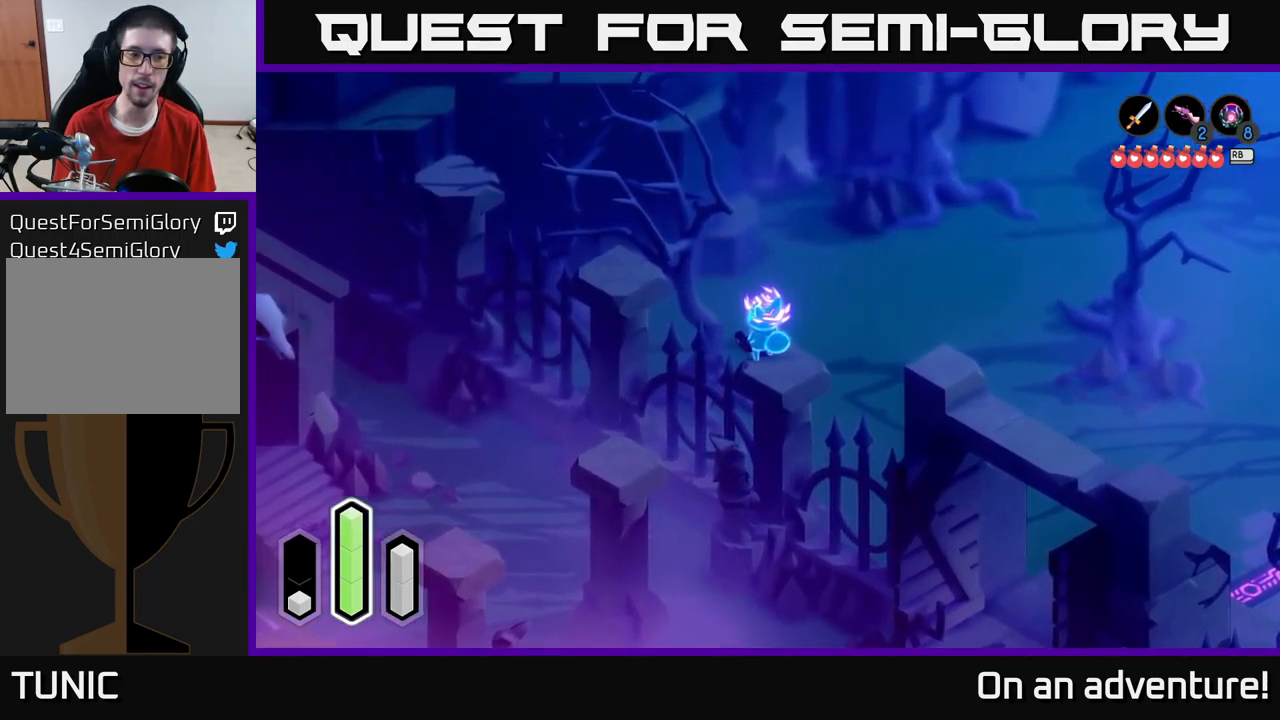
Gameplay with a controller (Xbox layout); each line is a JSON object with the inputs held at the frame after it. "events" lists button and stick changes between this image and that frame as [ms after this image, input, new state], when the widget could be followed in between.
{"buttons": ["A"], "left_stick": "up-left", "right_stick": "center", "events": [[417, "left_stick", "up-left"], [484, "A", "down"]]}
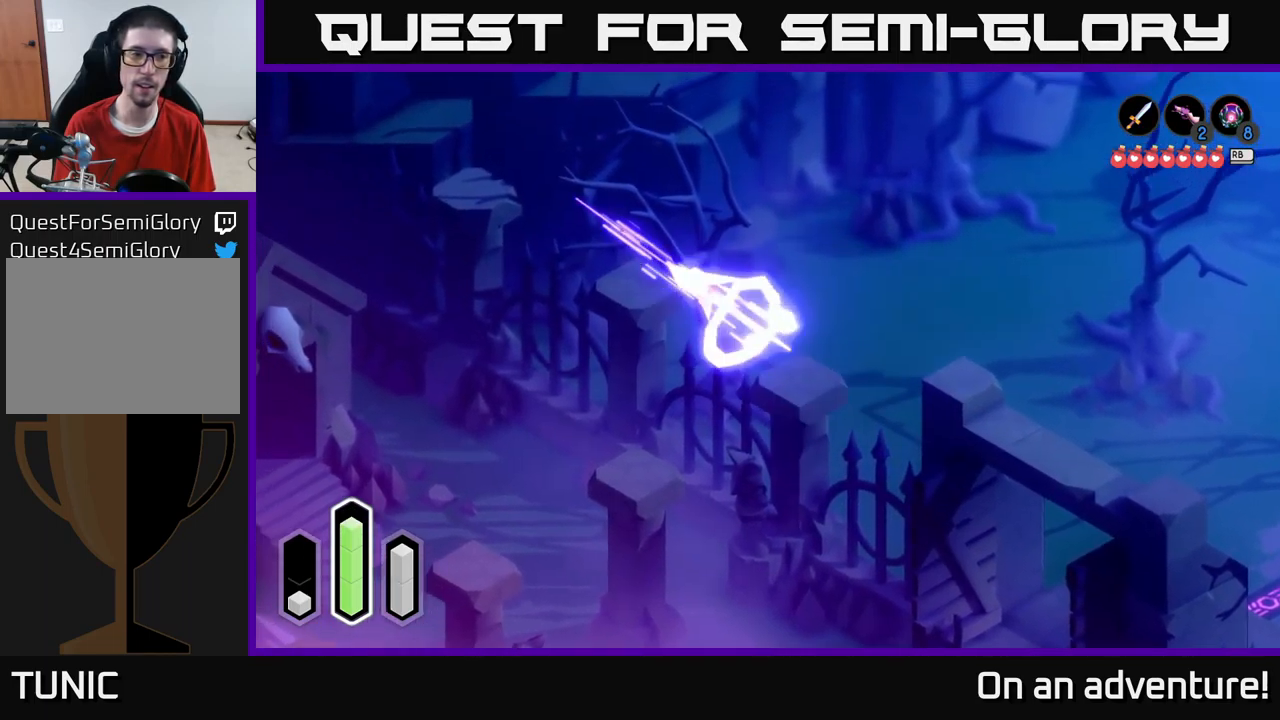
{"buttons": [], "left_stick": "up-left", "right_stick": "center", "events": [[100, "A", "up"], [216, "A", "down"], [333, "A", "up"]]}
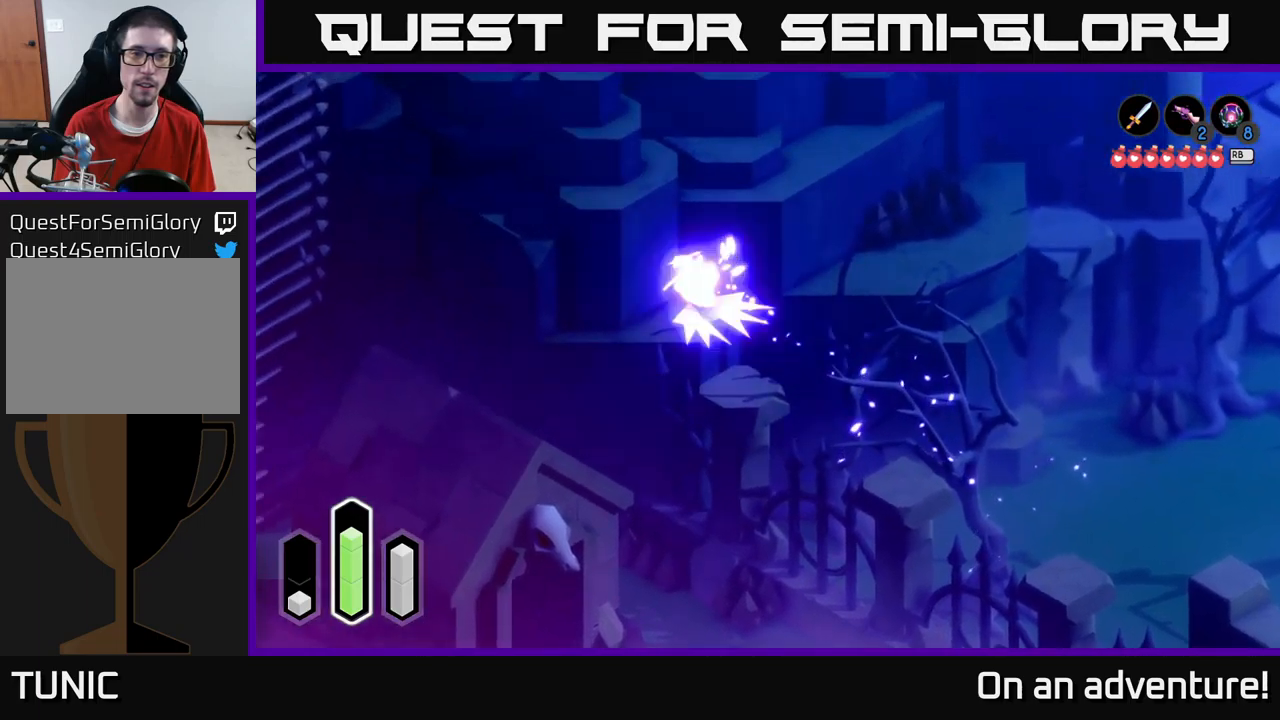
{"buttons": [], "left_stick": "up-right", "right_stick": "center", "events": [[33, "A", "down"], [183, "A", "up"], [216, "left_stick", "up-right"]]}
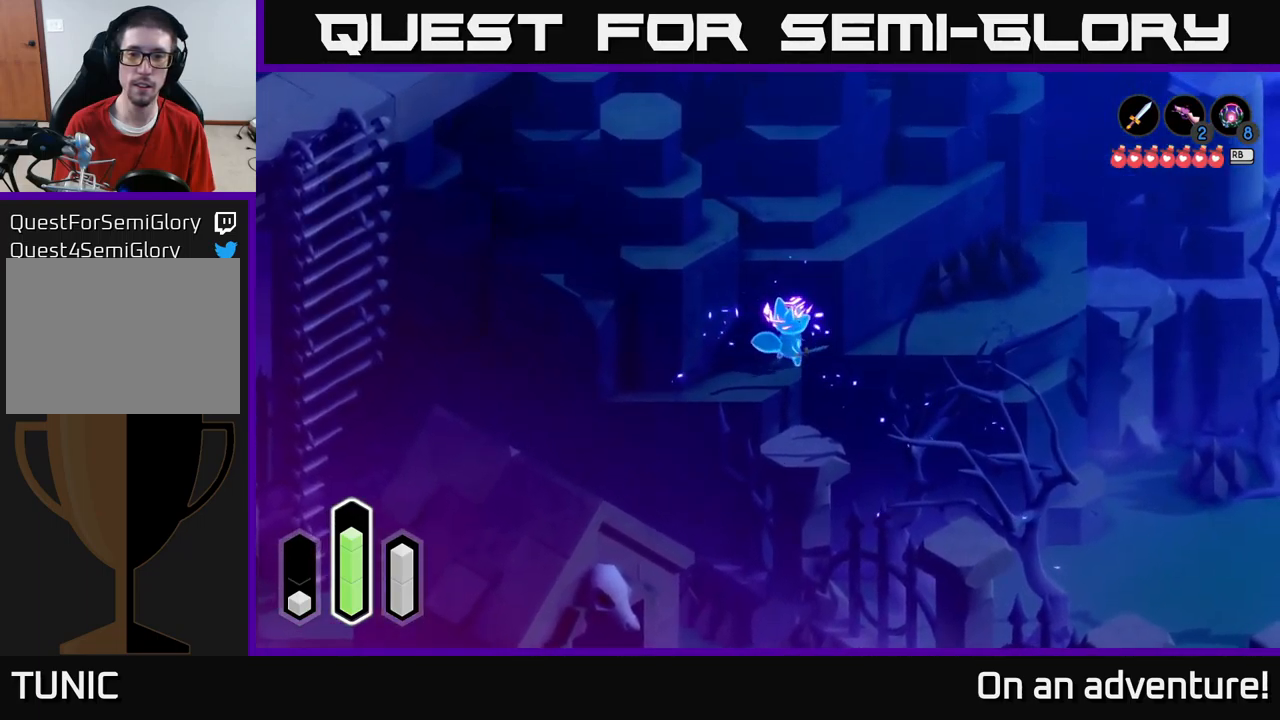
{"buttons": [], "left_stick": "down-right", "right_stick": "center", "events": [[66, "A", "down"], [216, "A", "up"], [500, "left_stick", "down-right"]]}
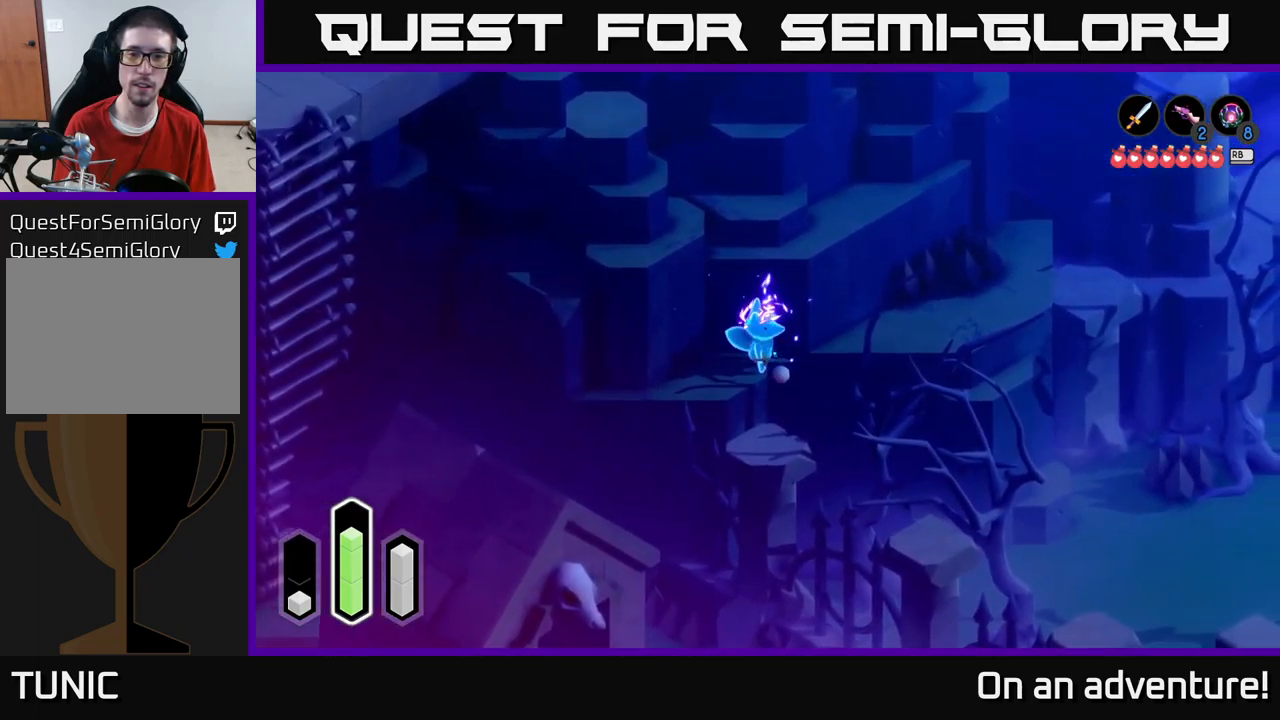
{"buttons": [], "left_stick": "right", "right_stick": "center", "events": [[133, "left_stick", "right"], [266, "A", "down"], [433, "A", "up"]]}
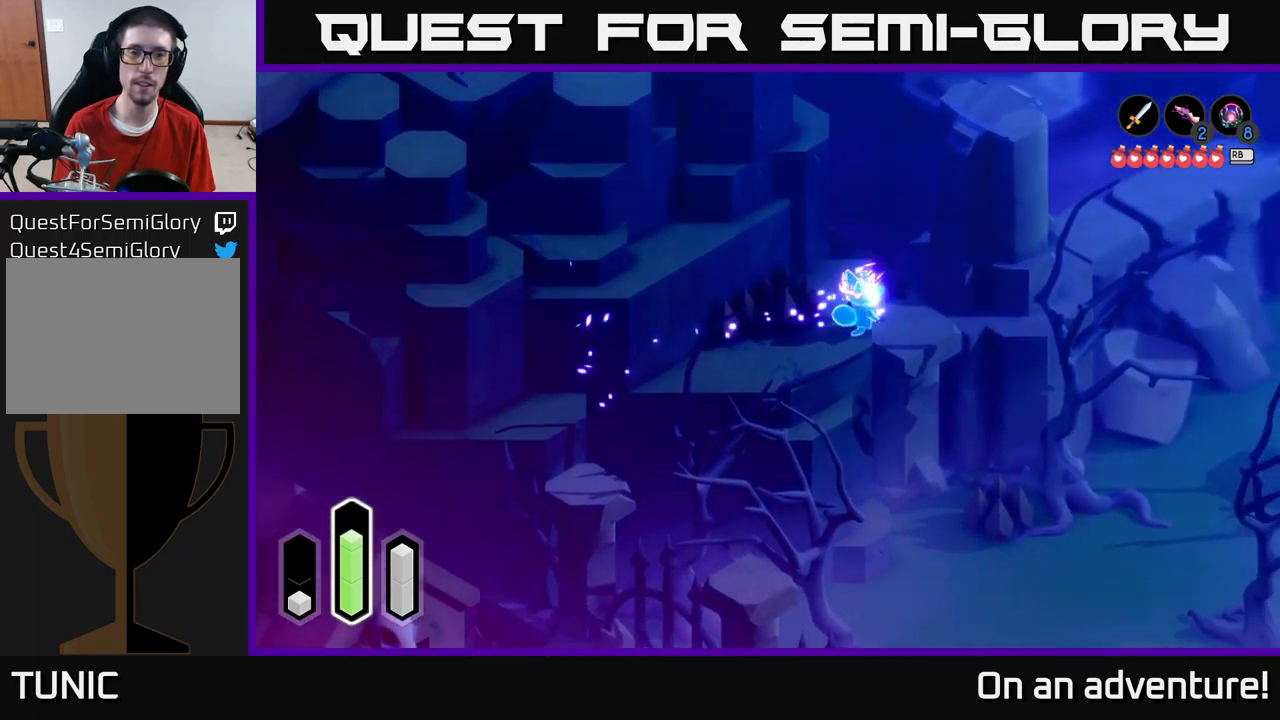
{"buttons": ["A"], "left_stick": "right", "right_stick": "center", "events": [[483, "A", "down"]]}
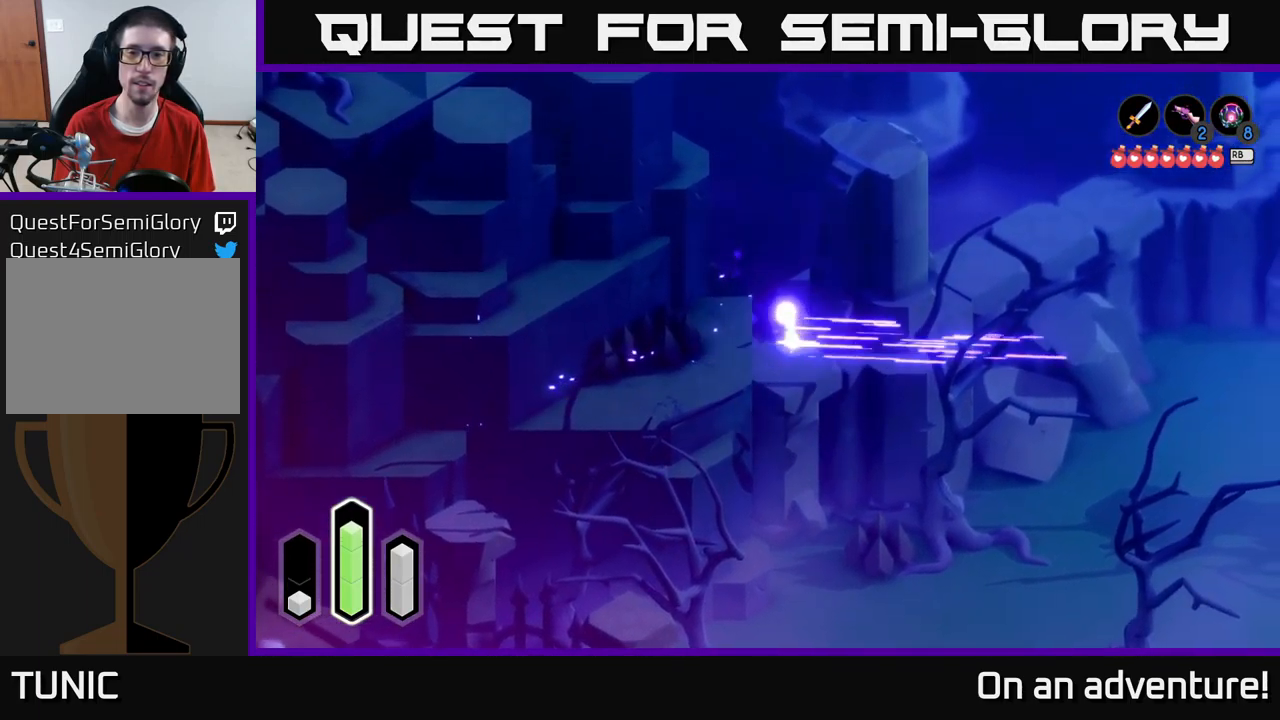
{"buttons": [], "left_stick": "right", "right_stick": "center", "events": [[150, "A", "up"]]}
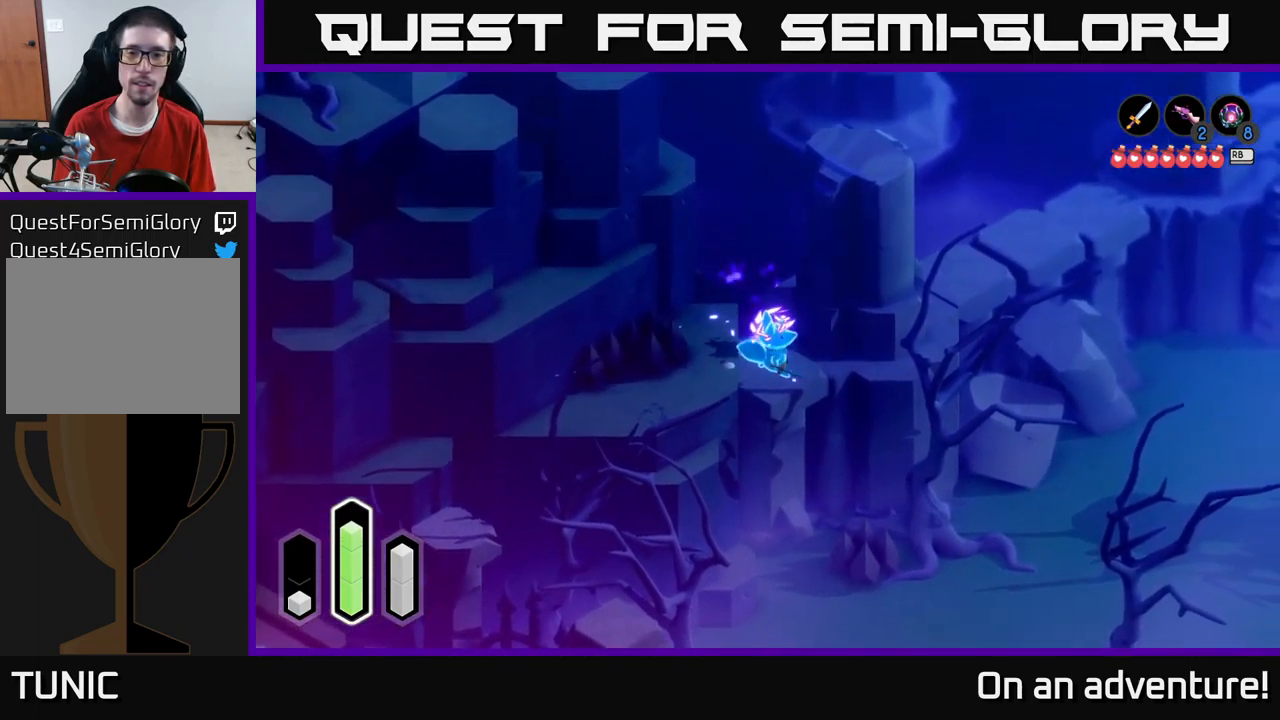
{"buttons": [], "left_stick": "up", "right_stick": "center", "events": [[150, "left_stick", "up"]]}
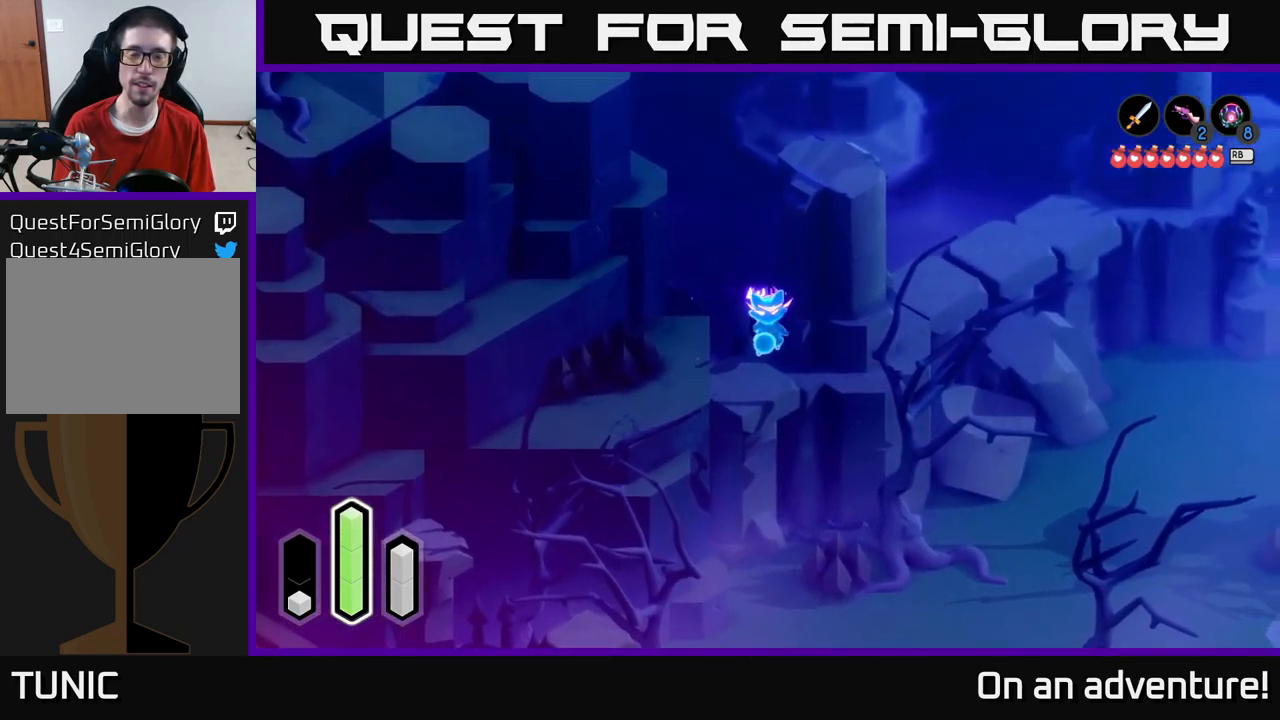
{"buttons": ["A"], "left_stick": "right", "right_stick": "center", "events": [[183, "left_stick", "up-right"], [450, "A", "down"], [483, "left_stick", "right"]]}
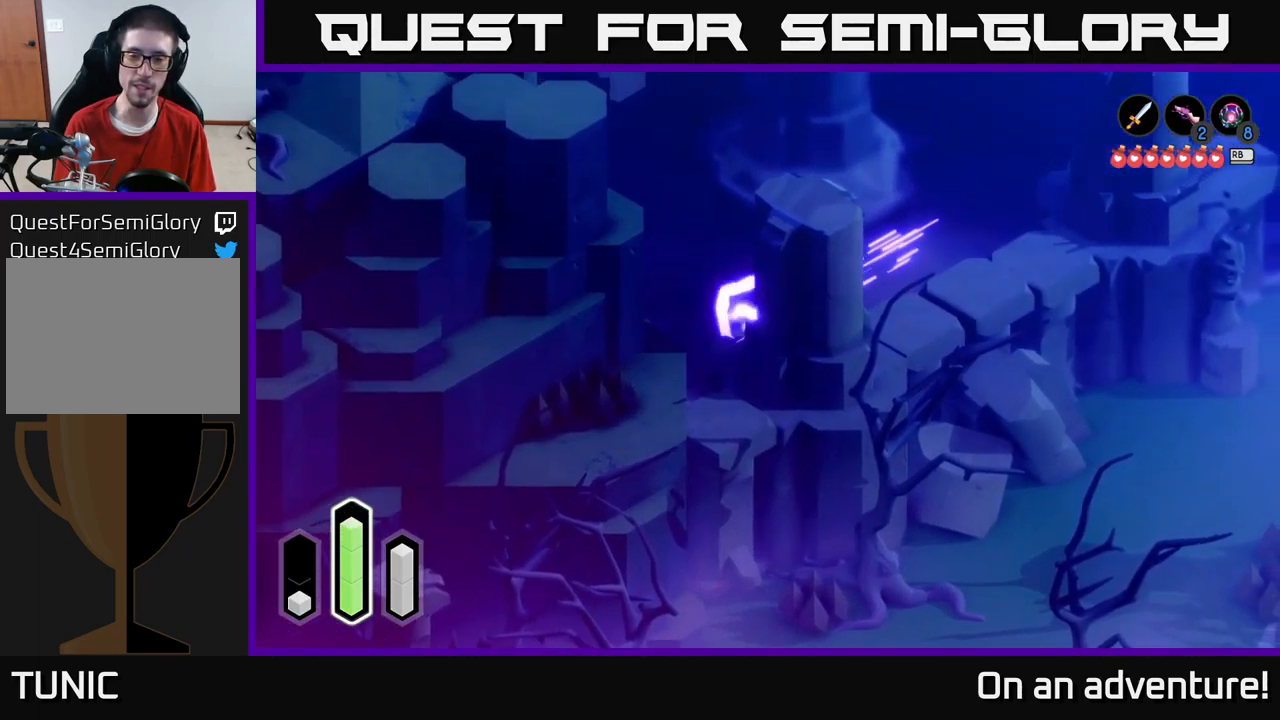
{"buttons": ["A"], "left_stick": "right", "right_stick": "center", "events": []}
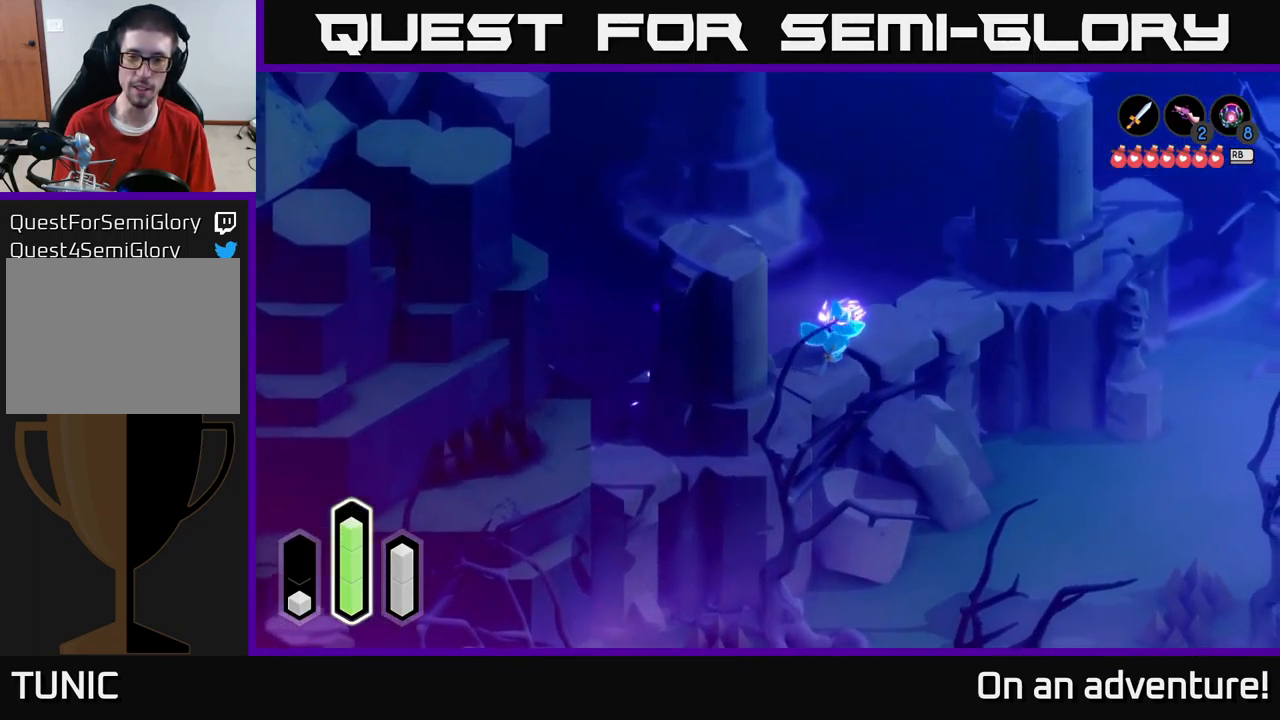
{"buttons": ["A"], "left_stick": "up-right", "right_stick": "center", "events": [[183, "left_stick", "up-right"]]}
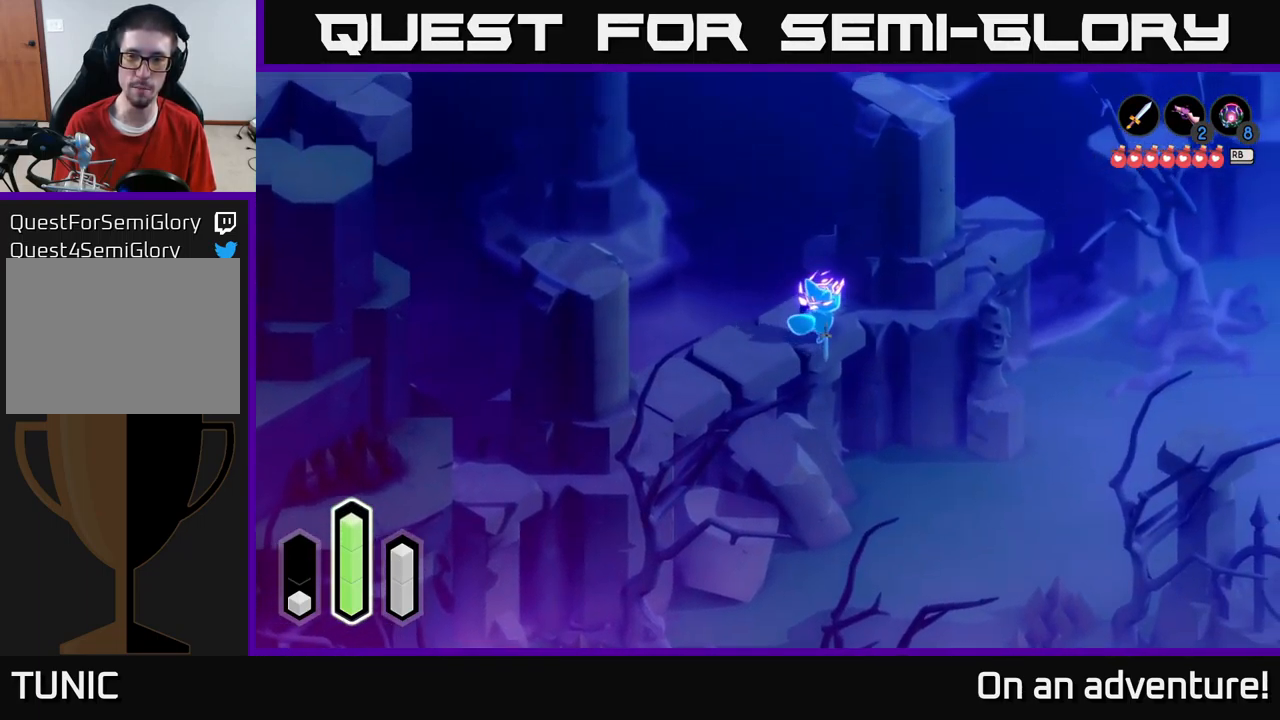
{"buttons": ["A"], "left_stick": "up-right", "right_stick": "center", "events": [[66, "left_stick", "right"], [417, "left_stick", "up-right"]]}
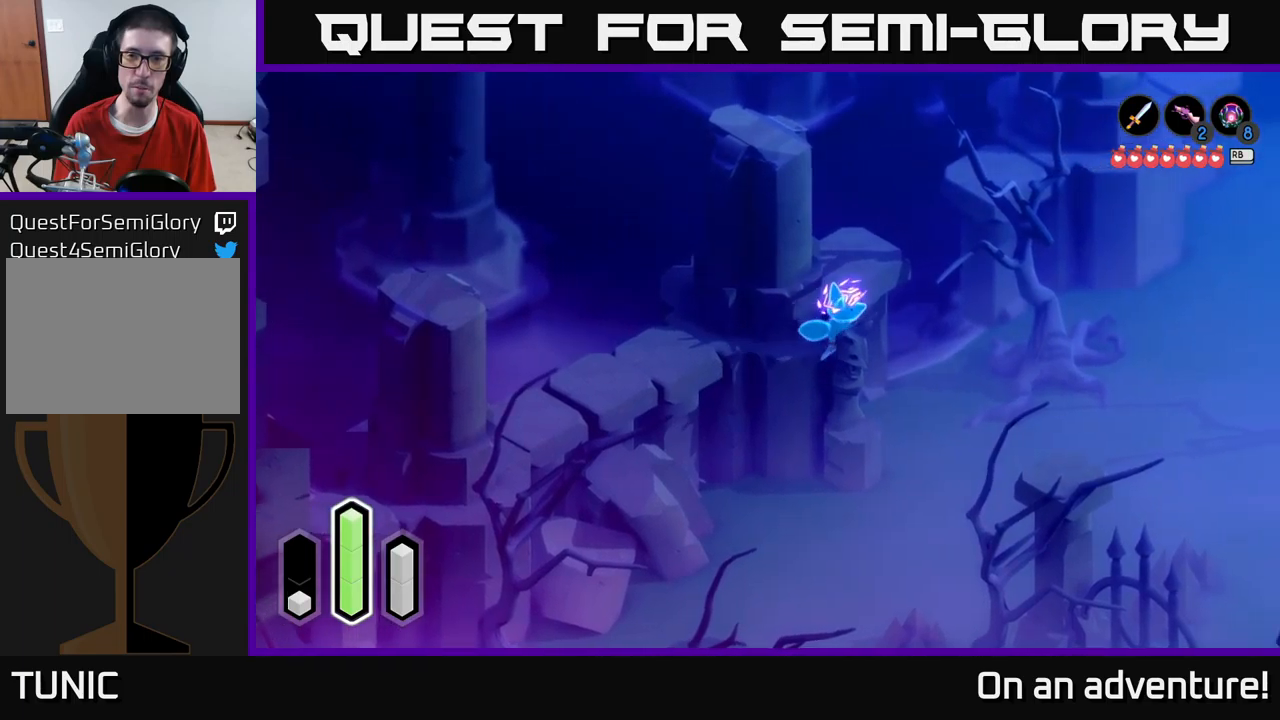
{"buttons": ["A"], "left_stick": "up", "right_stick": "center", "events": [[50, "left_stick", "up"]]}
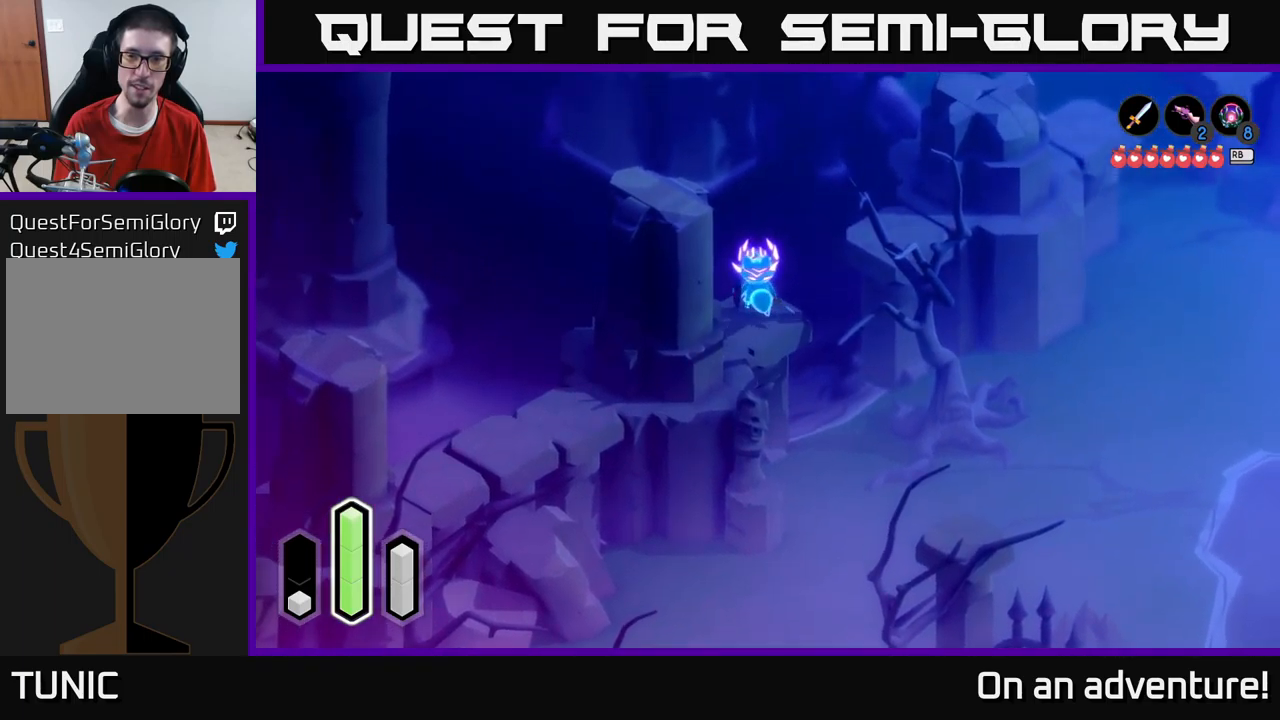
{"buttons": [], "left_stick": "right", "right_stick": "center", "events": [[33, "left_stick", "up-right"], [100, "A", "up"], [167, "A", "down"], [367, "A", "up"], [500, "left_stick", "right"]]}
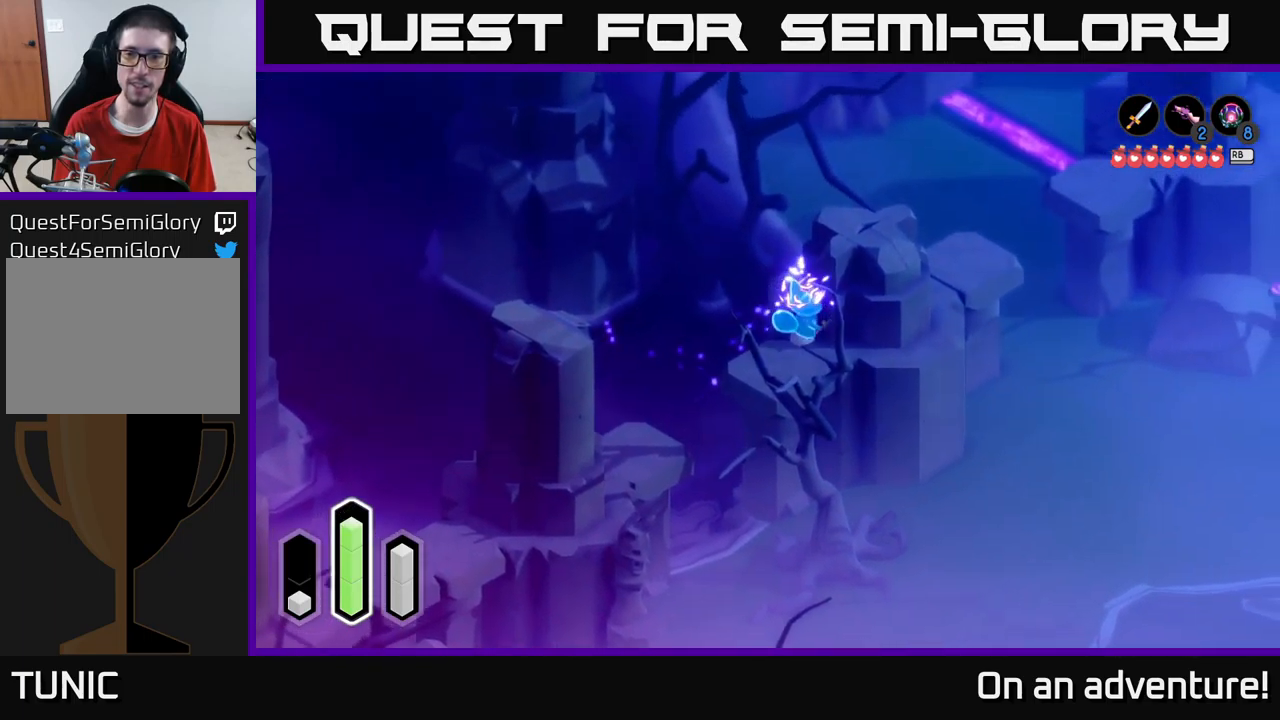
{"buttons": ["A"], "left_stick": "right", "right_stick": "center", "events": [[233, "A", "down"]]}
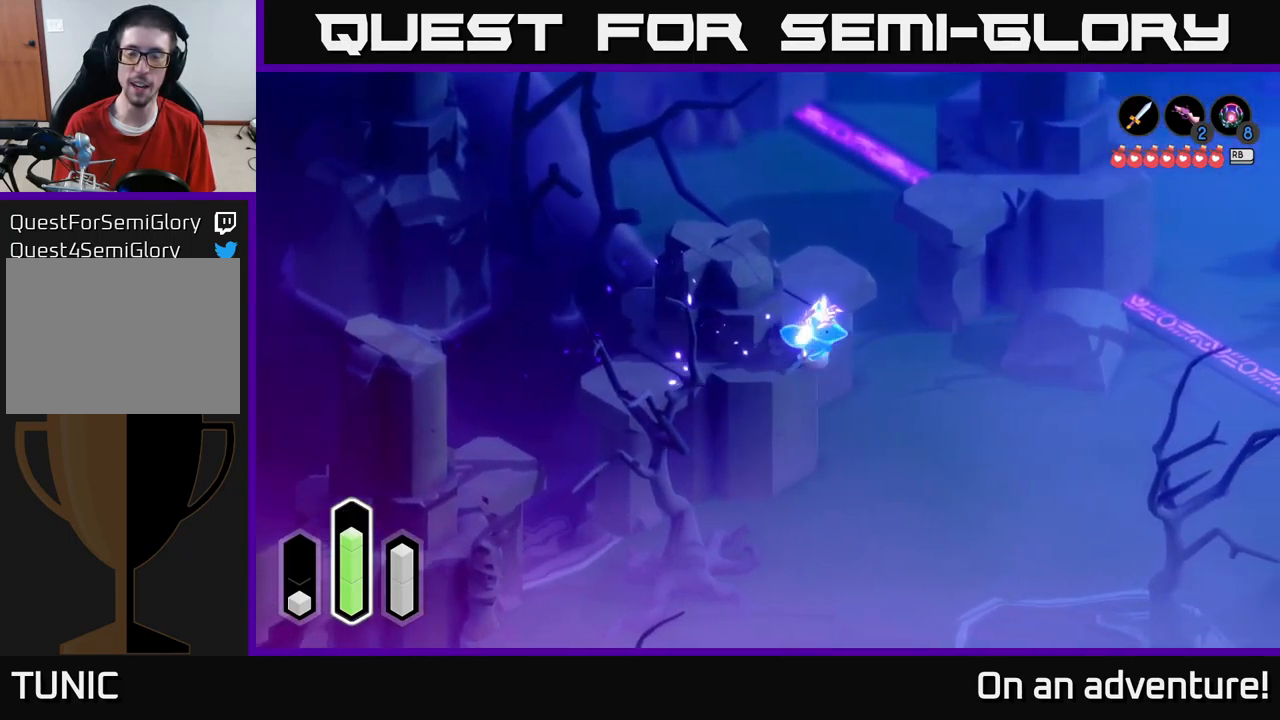
{"buttons": ["A"], "left_stick": "up-right", "right_stick": "center", "events": [[133, "left_stick", "up"], [467, "left_stick", "up-right"]]}
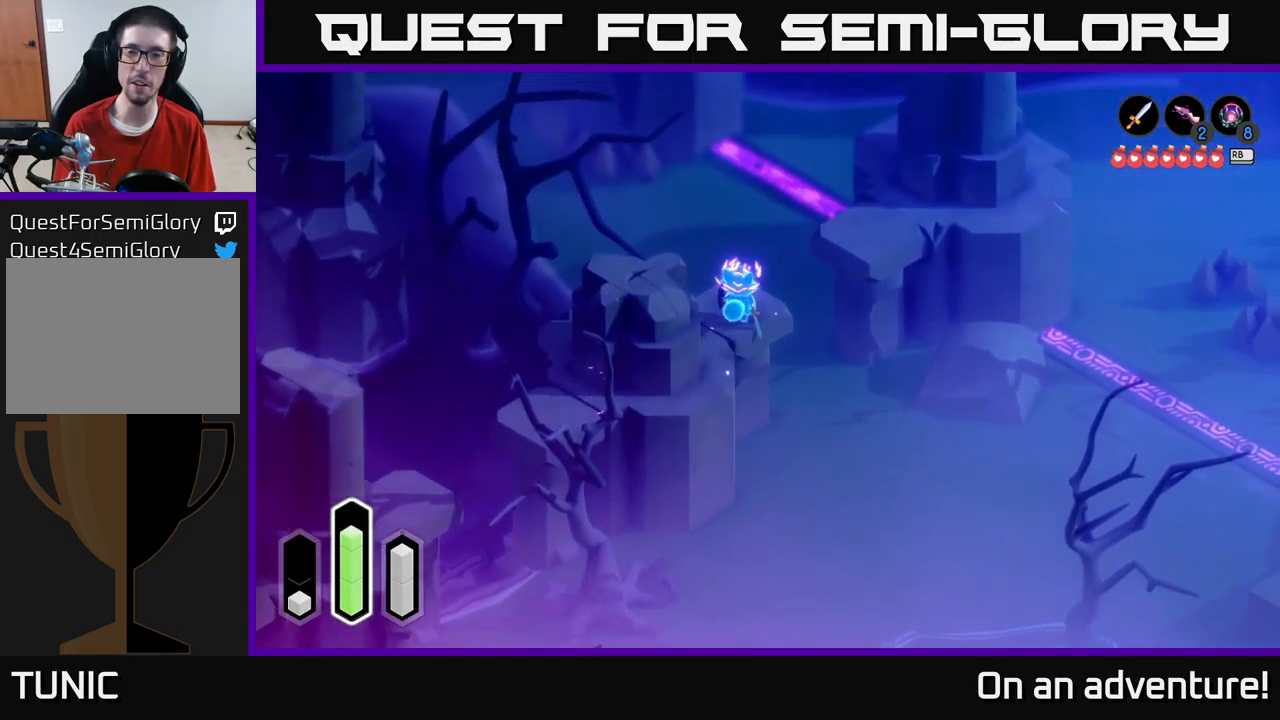
{"buttons": ["A"], "left_stick": "up-right", "right_stick": "center", "events": [[150, "A", "up"], [217, "A", "down"]]}
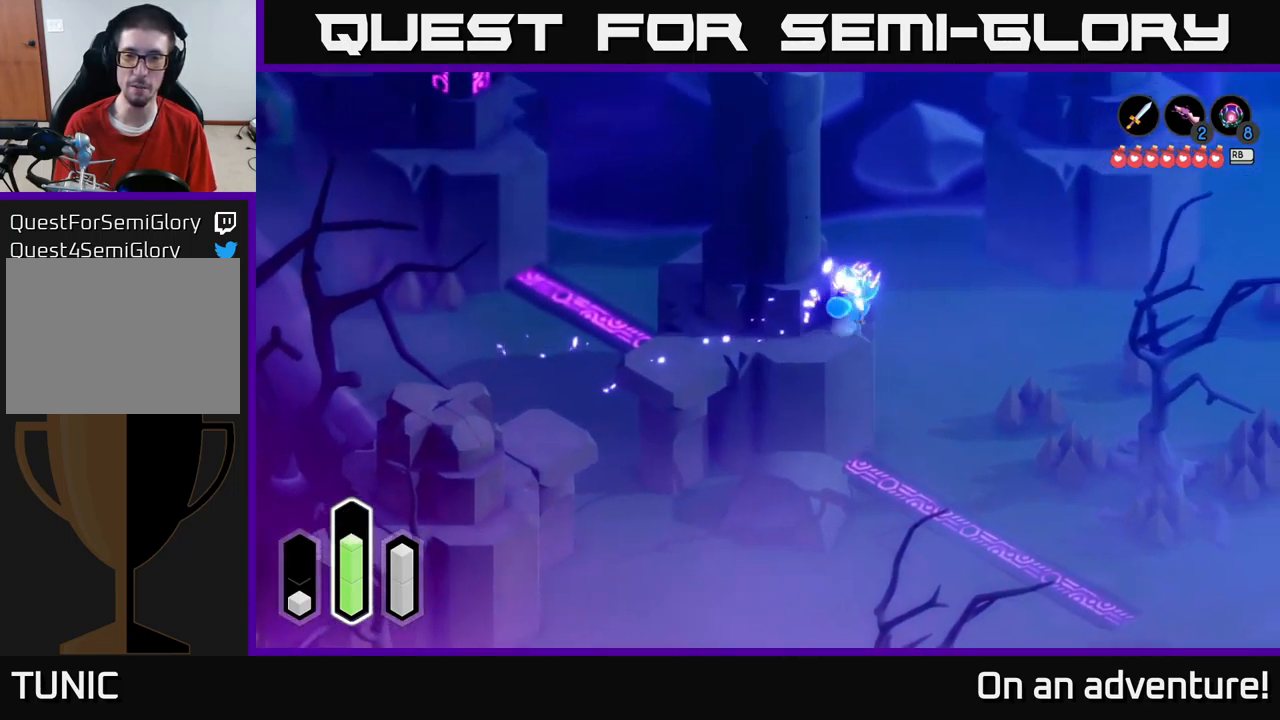
{"buttons": ["A"], "left_stick": "up", "right_stick": "center", "events": [[383, "left_stick", "up"]]}
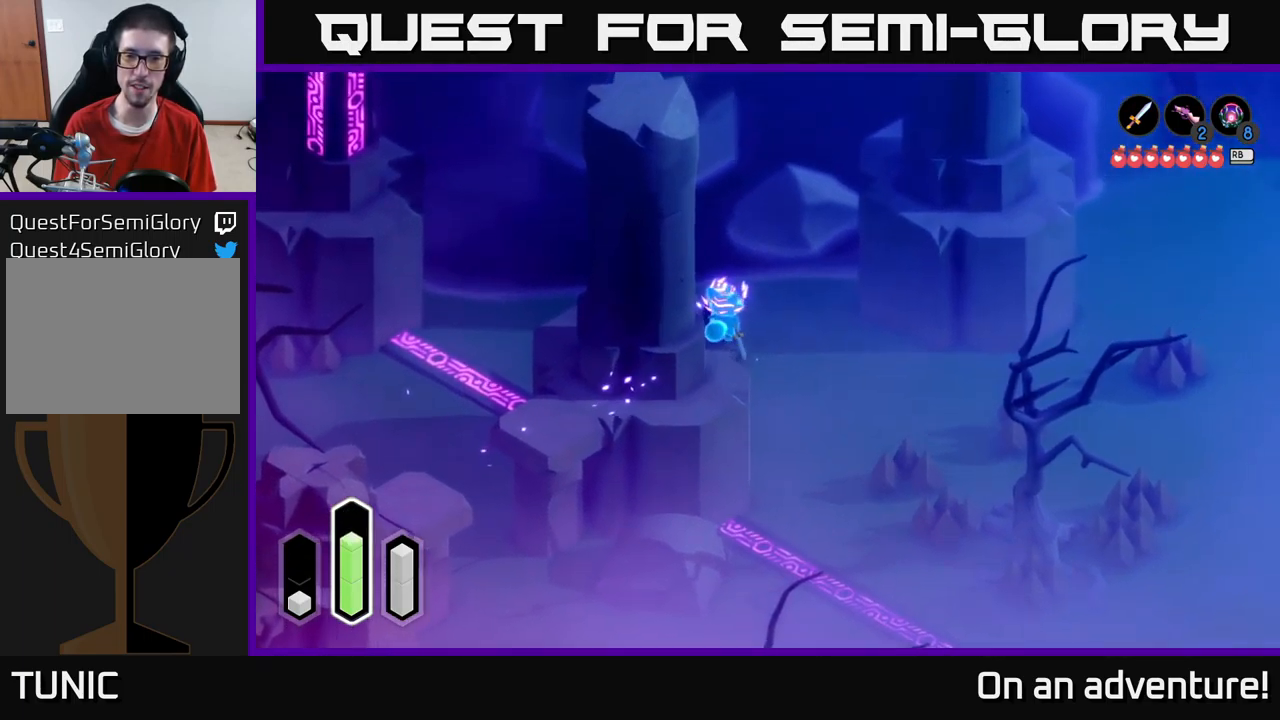
{"buttons": [], "left_stick": "up-right", "right_stick": "center", "events": [[150, "left_stick", "up-right"], [167, "A", "up"], [250, "A", "down"], [483, "A", "up"]]}
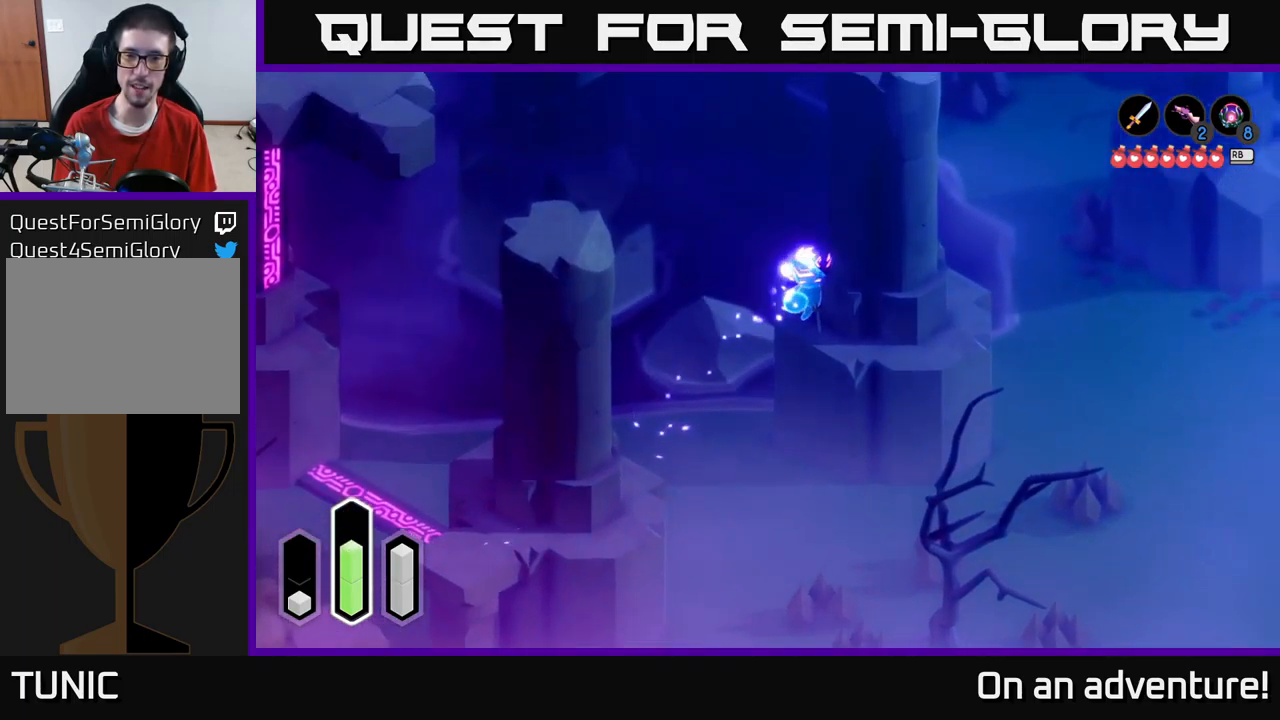
{"buttons": [], "left_stick": "right", "right_stick": "center", "events": [[217, "left_stick", "right"]]}
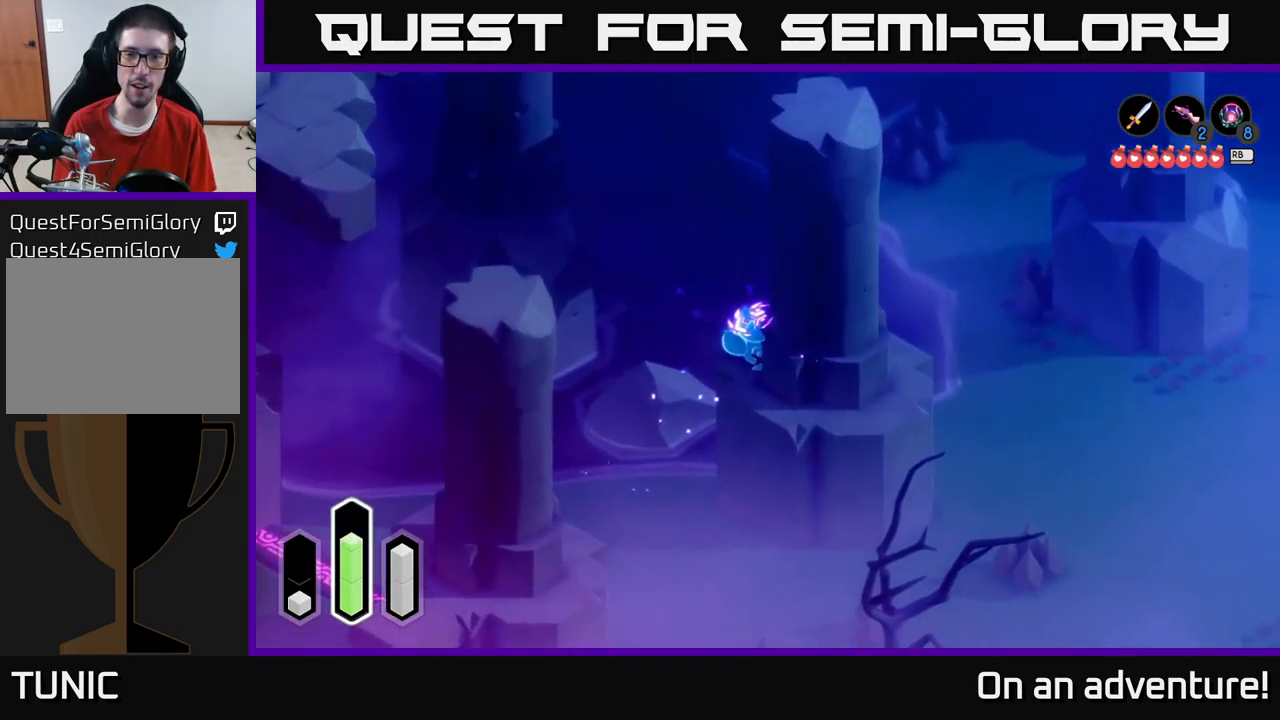
{"buttons": [], "left_stick": "down", "right_stick": "center", "events": [[217, "left_stick", "down"]]}
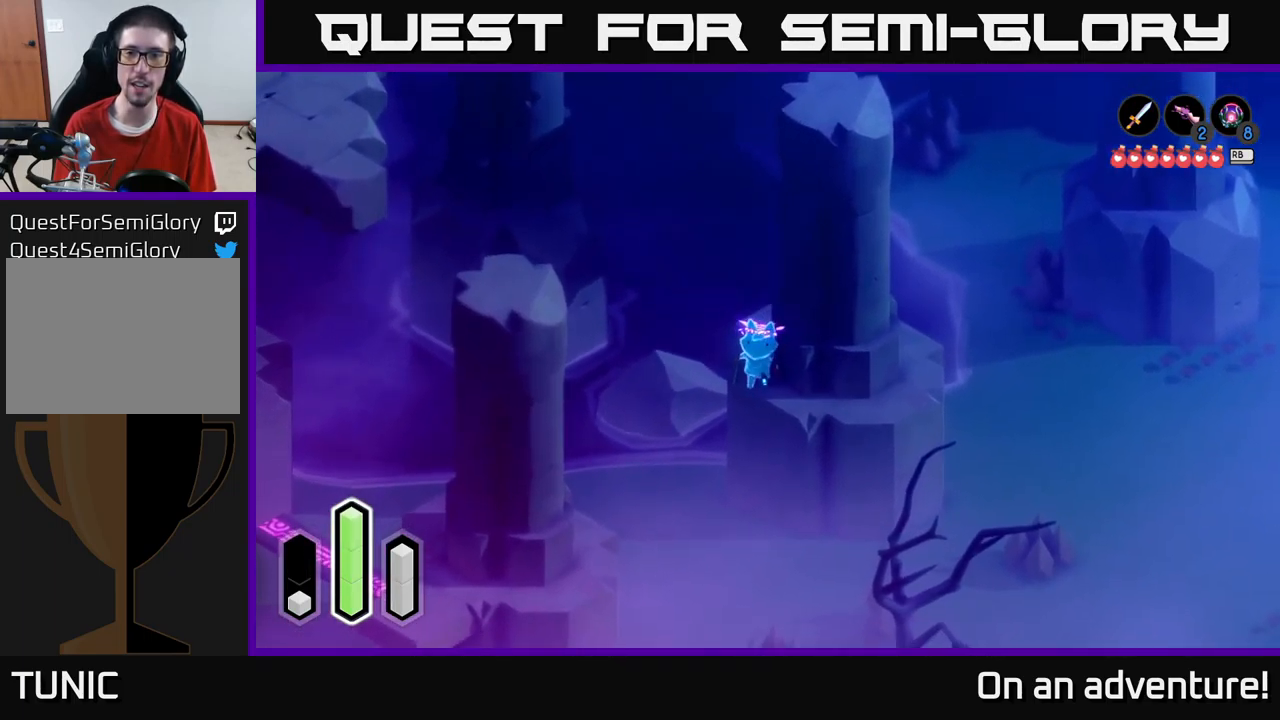
{"buttons": [], "left_stick": "right", "right_stick": "center", "events": [[50, "left_stick", "down-right"], [284, "left_stick", "right"]]}
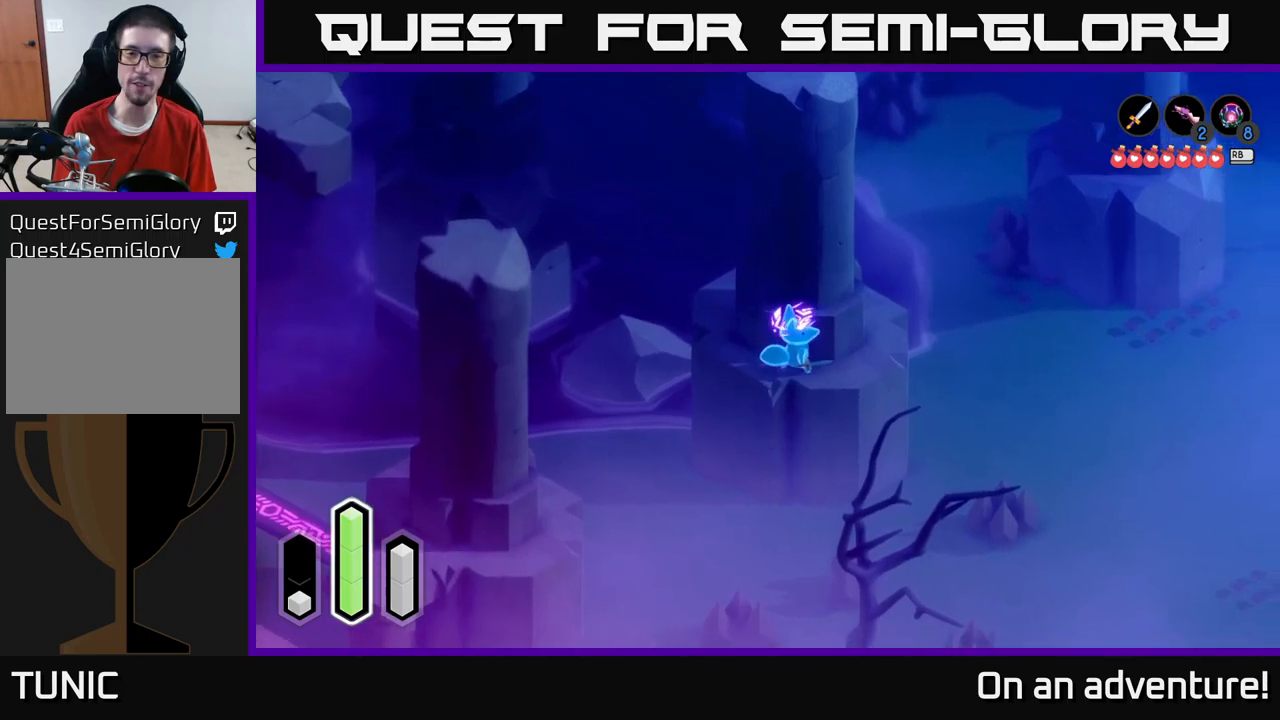
{"buttons": [], "left_stick": "left", "right_stick": "center", "events": [[17, "left_stick", "up-right"], [184, "left_stick", "up-left"], [317, "left_stick", "left"]]}
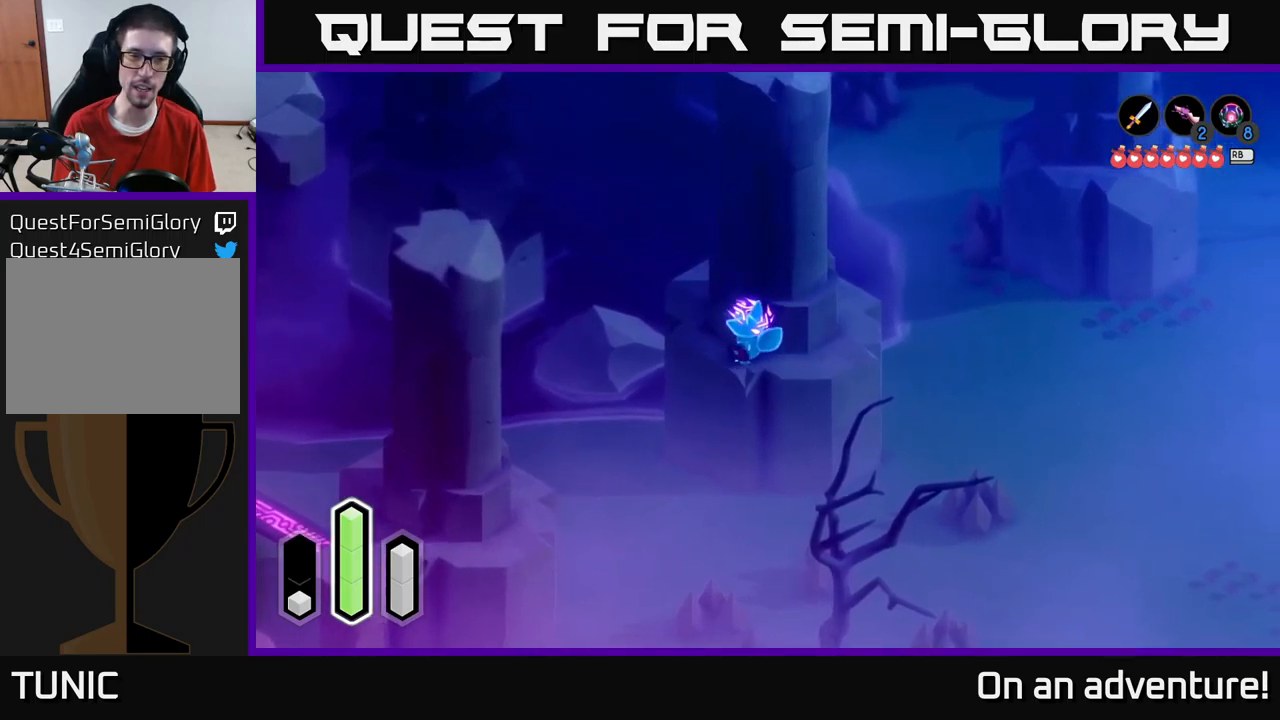
{"buttons": [], "left_stick": "up", "right_stick": "center", "events": [[17, "left_stick", "up-left"], [284, "left_stick", "up"]]}
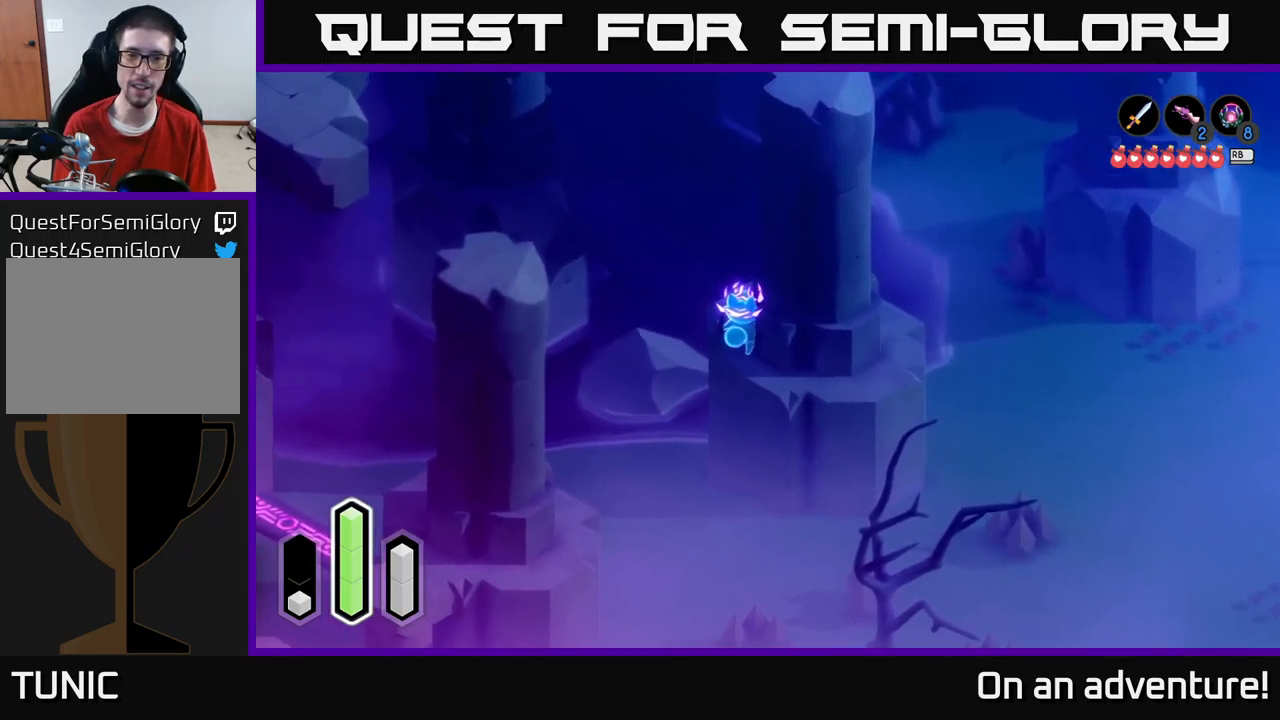
{"buttons": ["A"], "left_stick": "up-right", "right_stick": "center", "events": [[167, "A", "down"], [384, "left_stick", "up-right"]]}
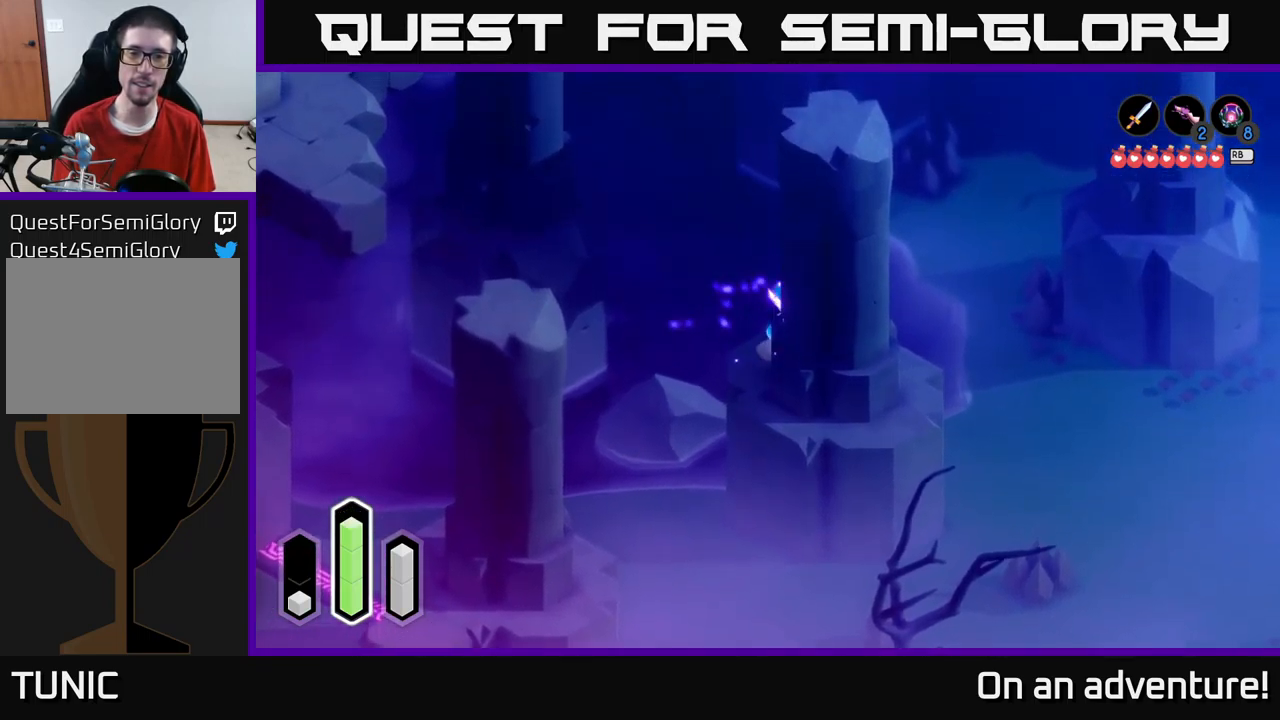
{"buttons": ["A"], "left_stick": "right", "right_stick": "center", "events": [[34, "left_stick", "right"]]}
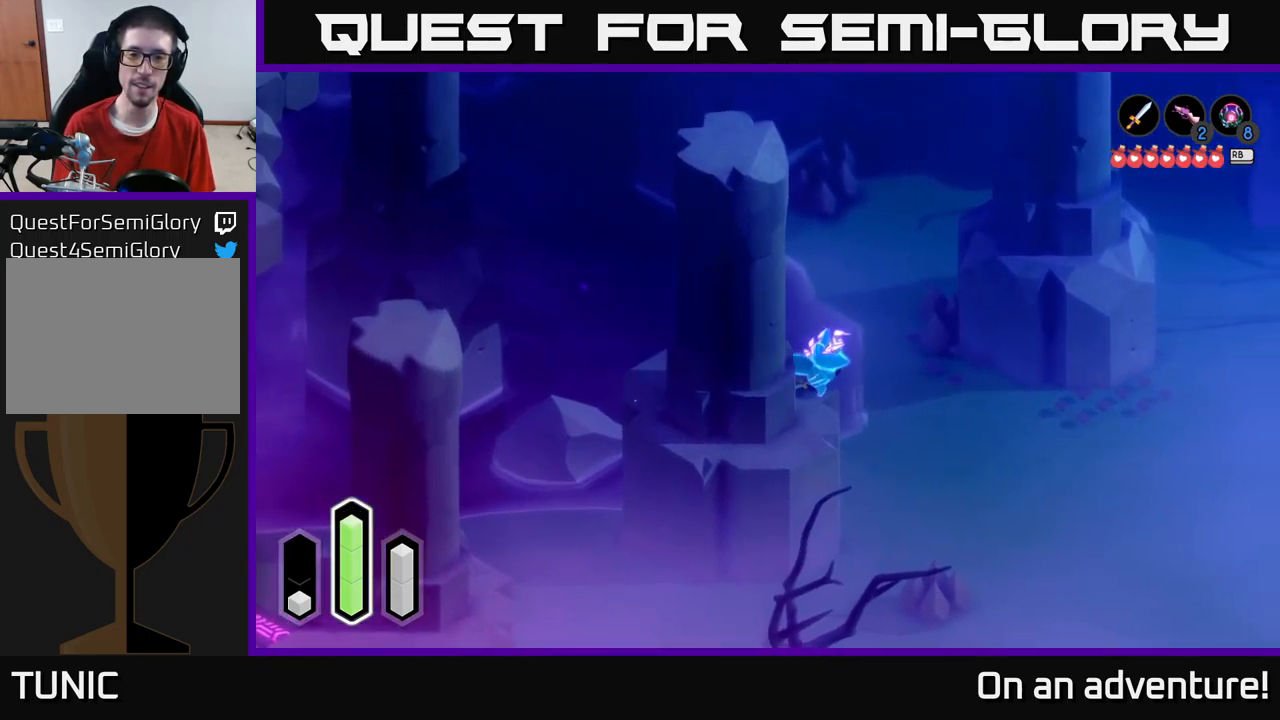
{"buttons": [], "left_stick": "up-right", "right_stick": "center", "events": [[67, "left_stick", "down"], [250, "left_stick", "up-right"], [384, "A", "up"]]}
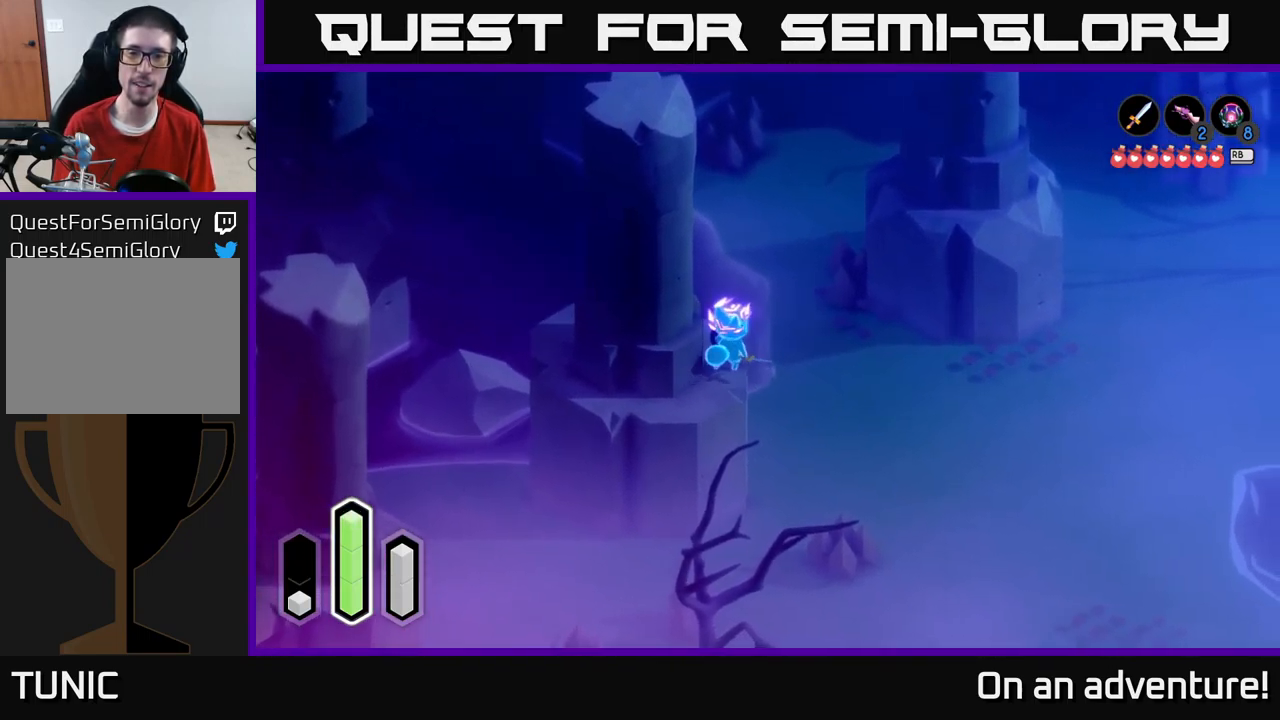
{"buttons": ["A"], "left_stick": "up-right", "right_stick": "center", "events": [[384, "A", "down"]]}
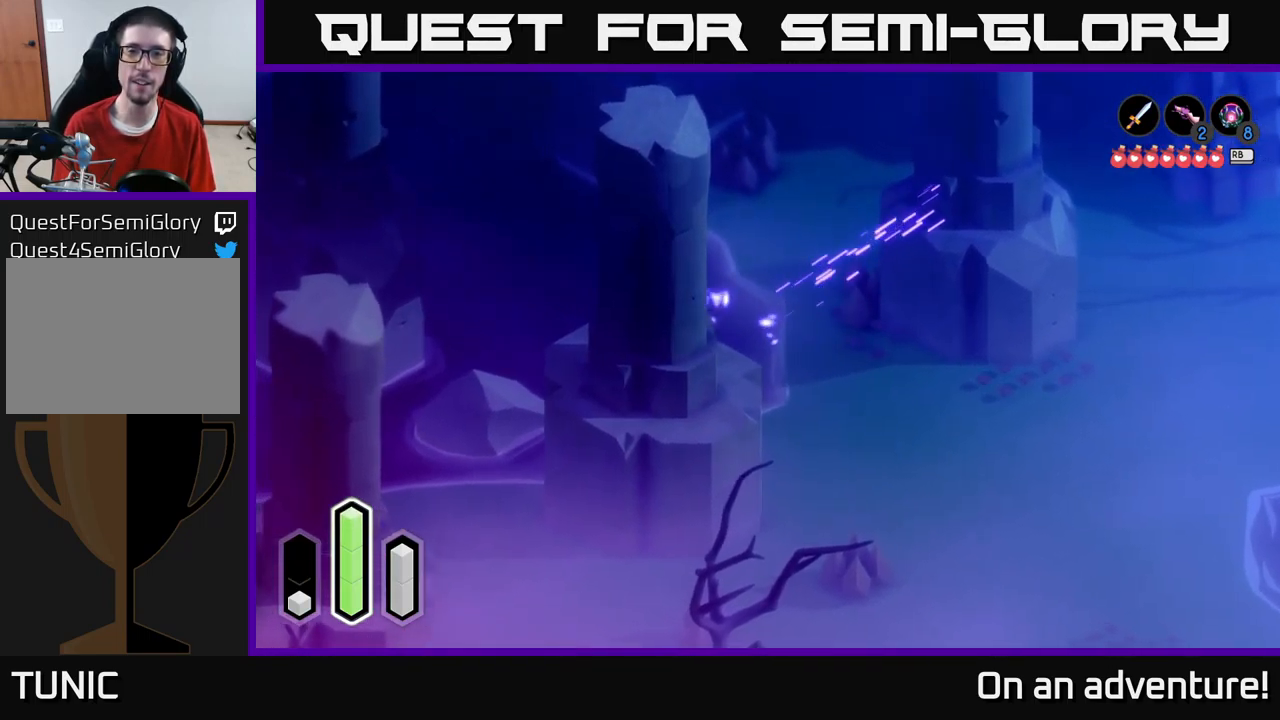
{"buttons": [], "left_stick": "up-right", "right_stick": "center", "events": [[100, "A", "up"], [217, "left_stick", "up"], [450, "left_stick", "up-right"]]}
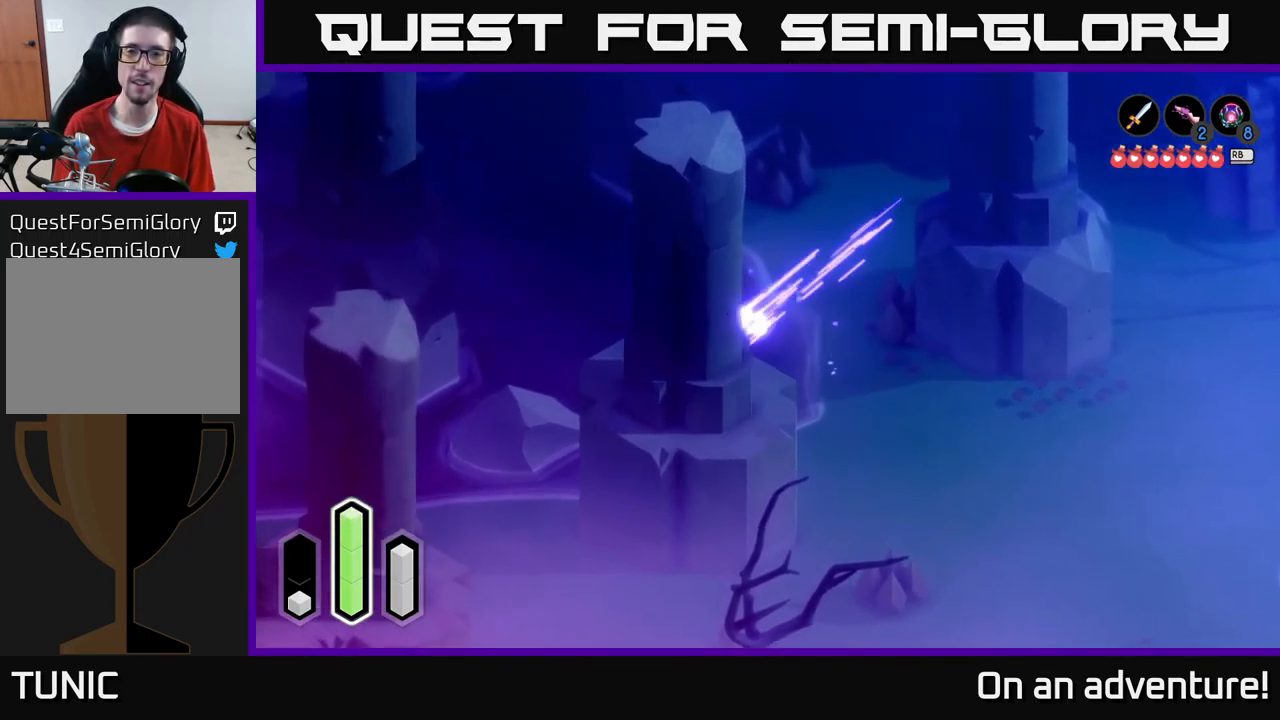
{"buttons": ["A"], "left_stick": "up-right", "right_stick": "center", "events": [[17, "A", "down"], [234, "A", "up"], [484, "A", "down"]]}